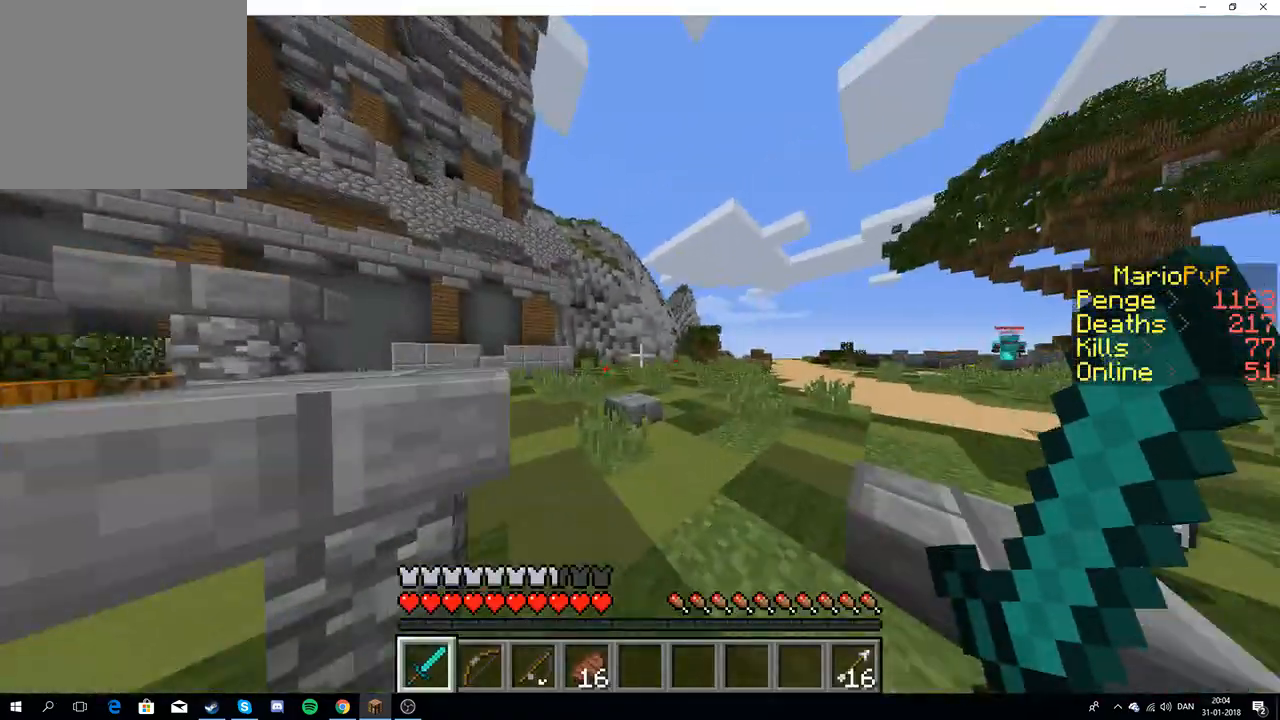
Gameplay with keyboard; each line is a JSON object with the keys held at the frame after it. "events" lists presses ("down") and releases ("up") of "a", "d", "s" and "w" between this image and that frame as [ms after this image, input, new state], when the widget could be followed in between. No other keys are recorded. Mouse input is not recorded.
{"keys": ["w"], "events": []}
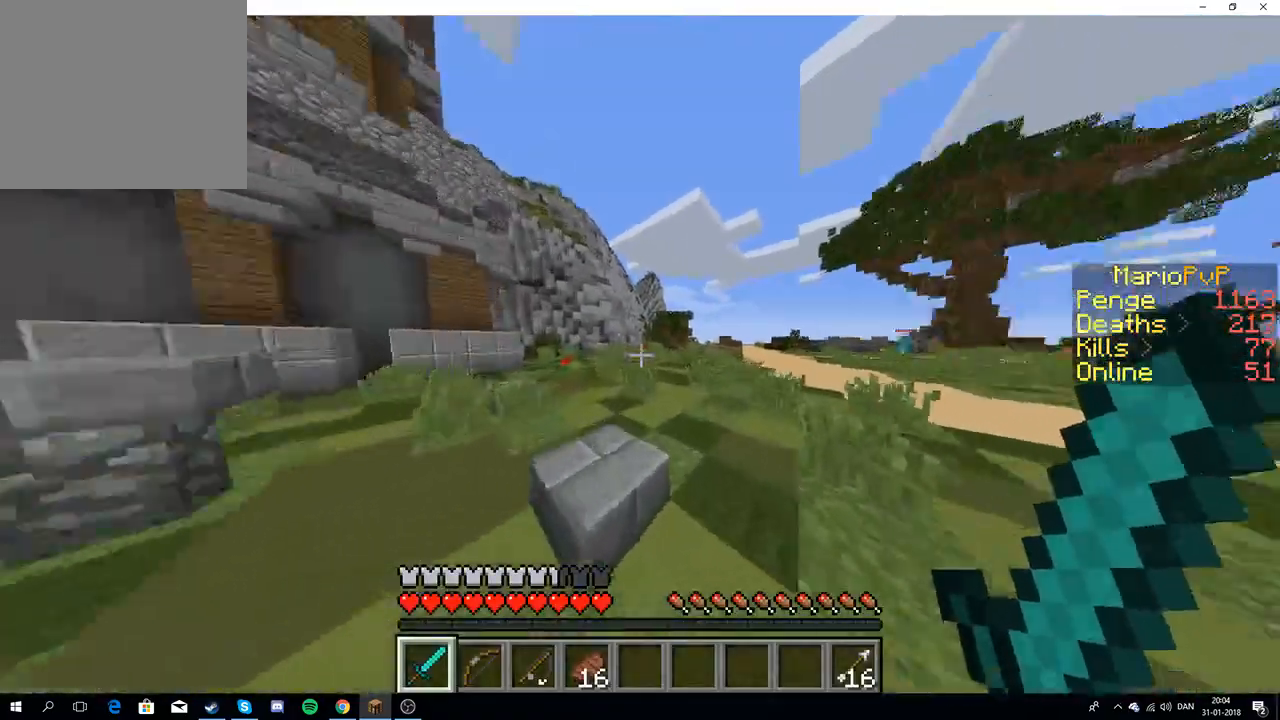
{"keys": ["a", "w"], "events": [[267, "a", "down"]]}
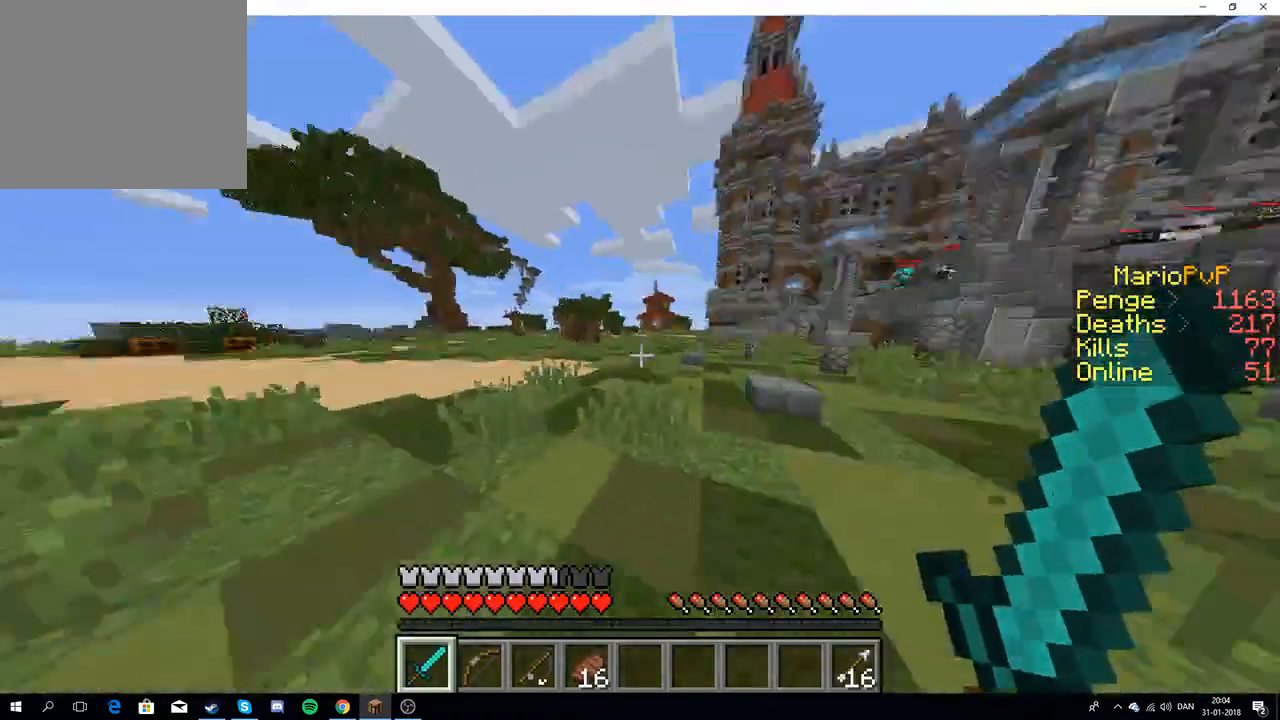
{"keys": ["a", "s"], "events": [[67, "w", "up"], [233, "s", "down"]]}
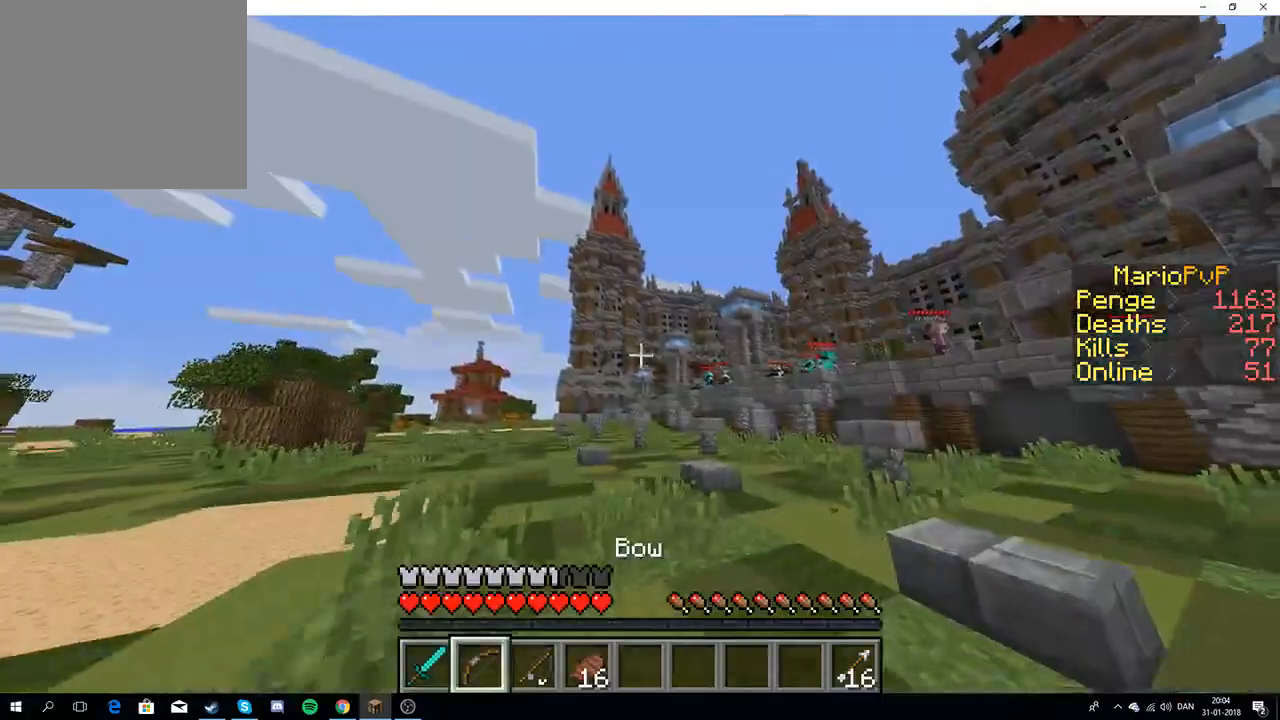
{"keys": ["a"], "events": [[417, "s", "up"]]}
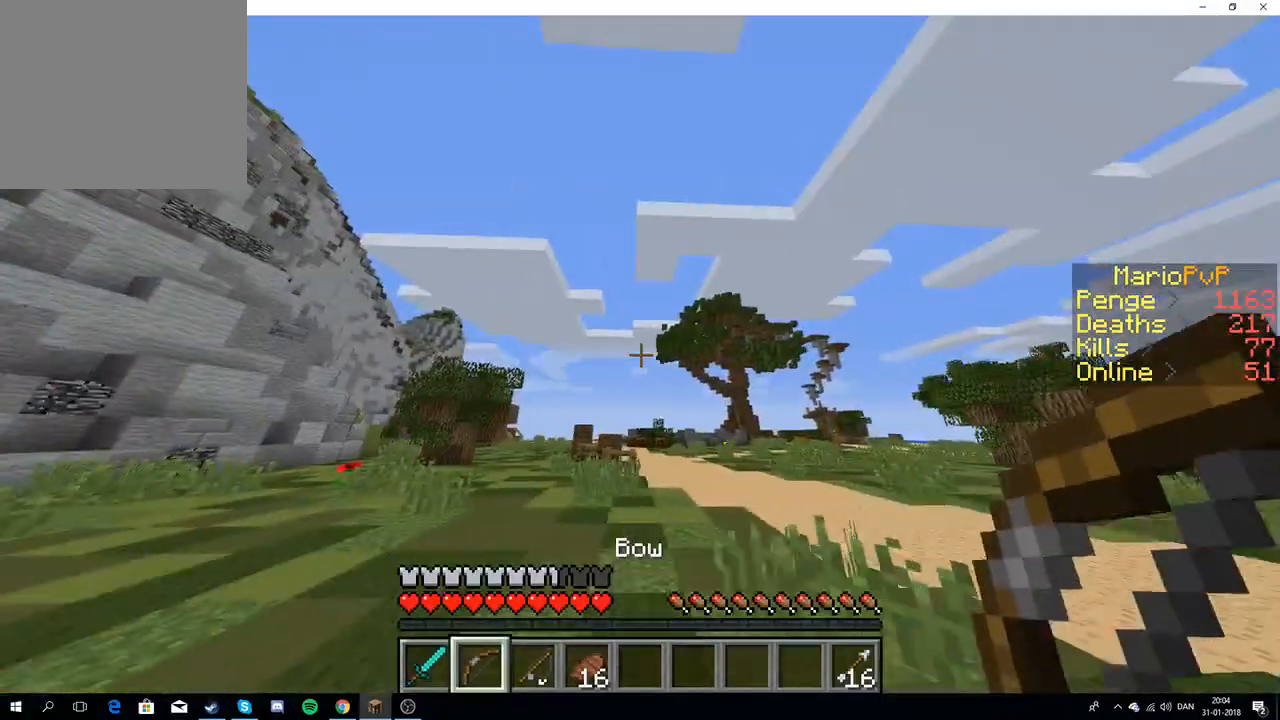
{"keys": ["w"], "events": [[17, "w", "down"], [117, "a", "up"]]}
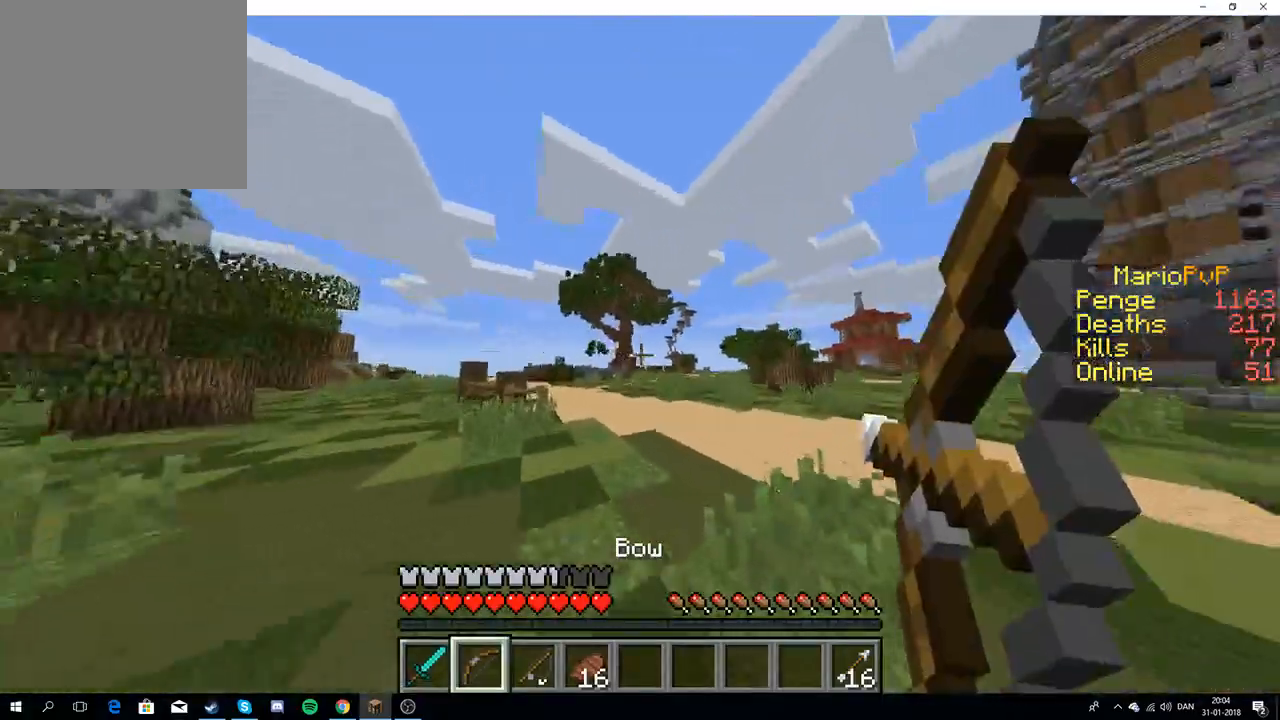
{"keys": ["a", "w"], "events": [[33, "a", "down"]]}
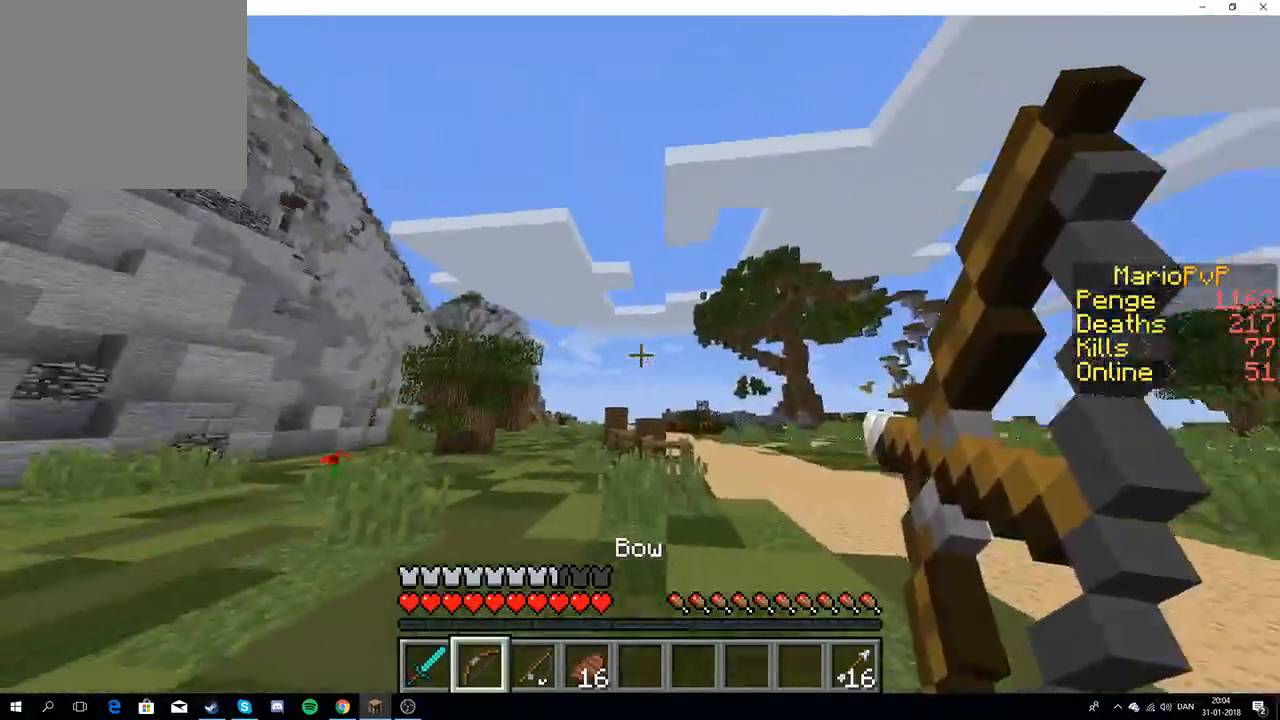
{"keys": ["w"], "events": [[50, "a", "up"], [100, "d", "down"], [100, "w", "up"], [233, "w", "down"], [283, "d", "up"]]}
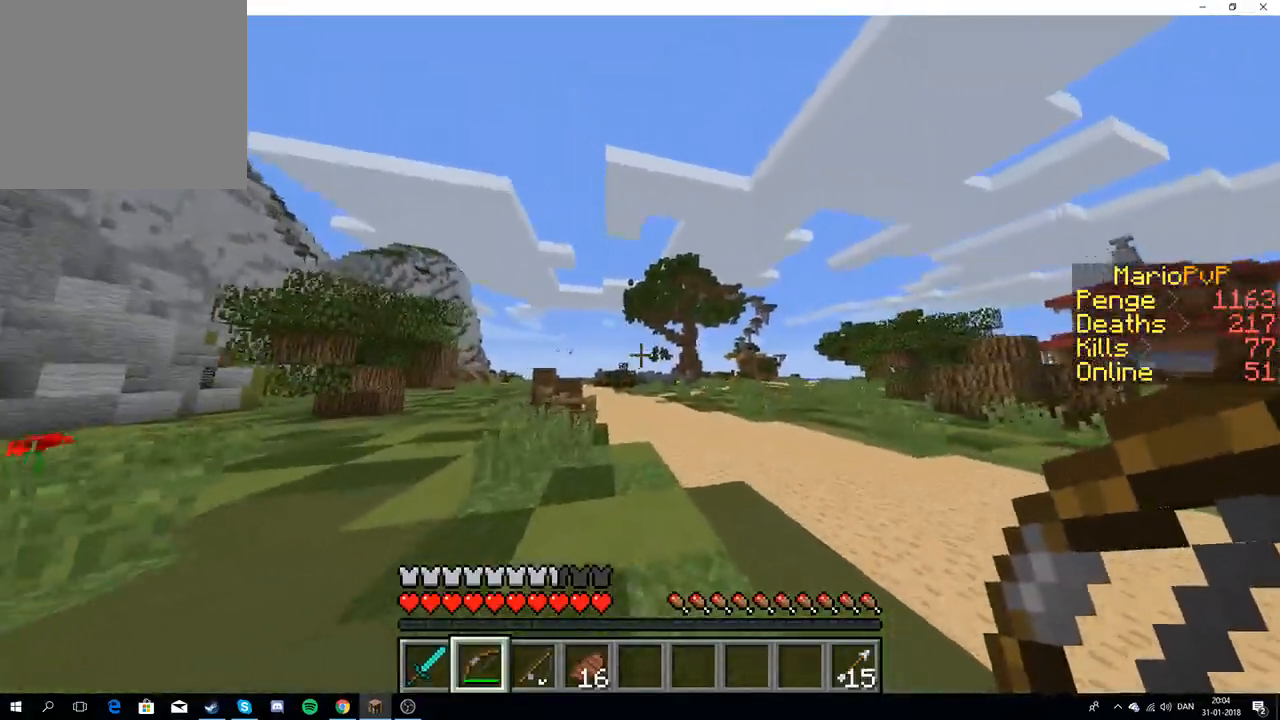
{"keys": ["d", "w"], "events": [[450, "d", "down"]]}
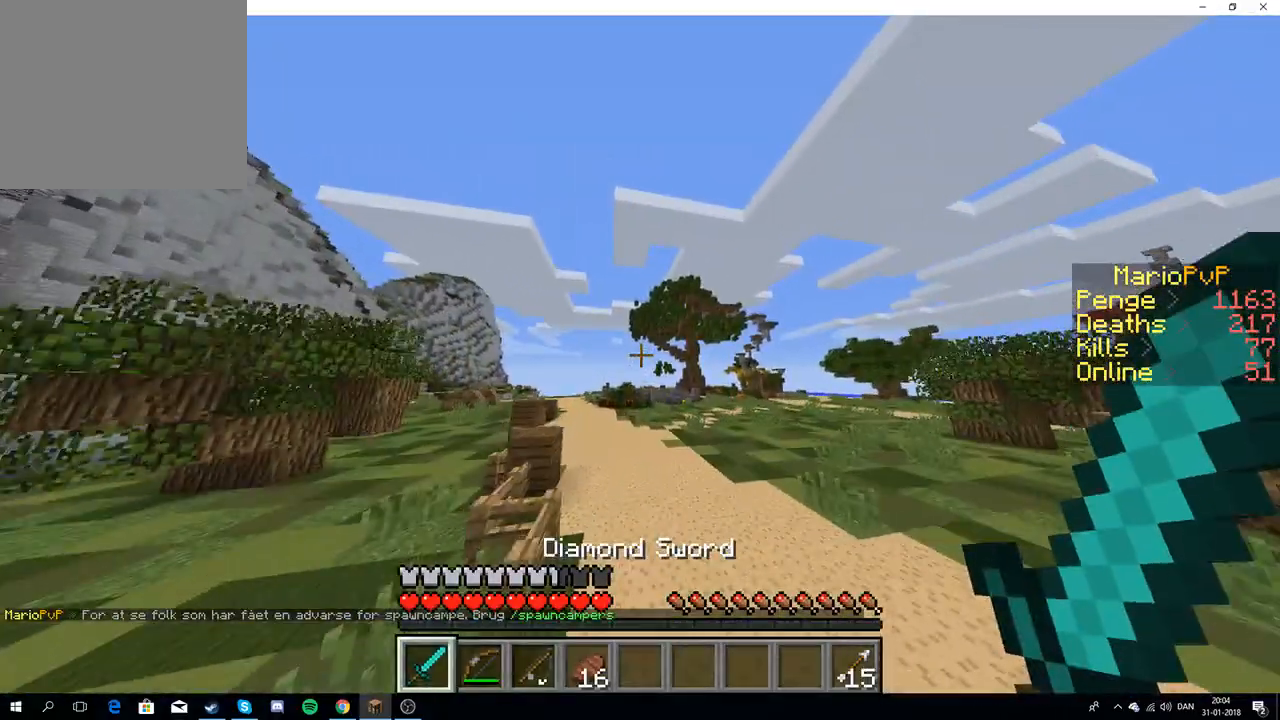
{"keys": ["a", "w"], "events": [[183, "d", "up"], [500, "a", "down"]]}
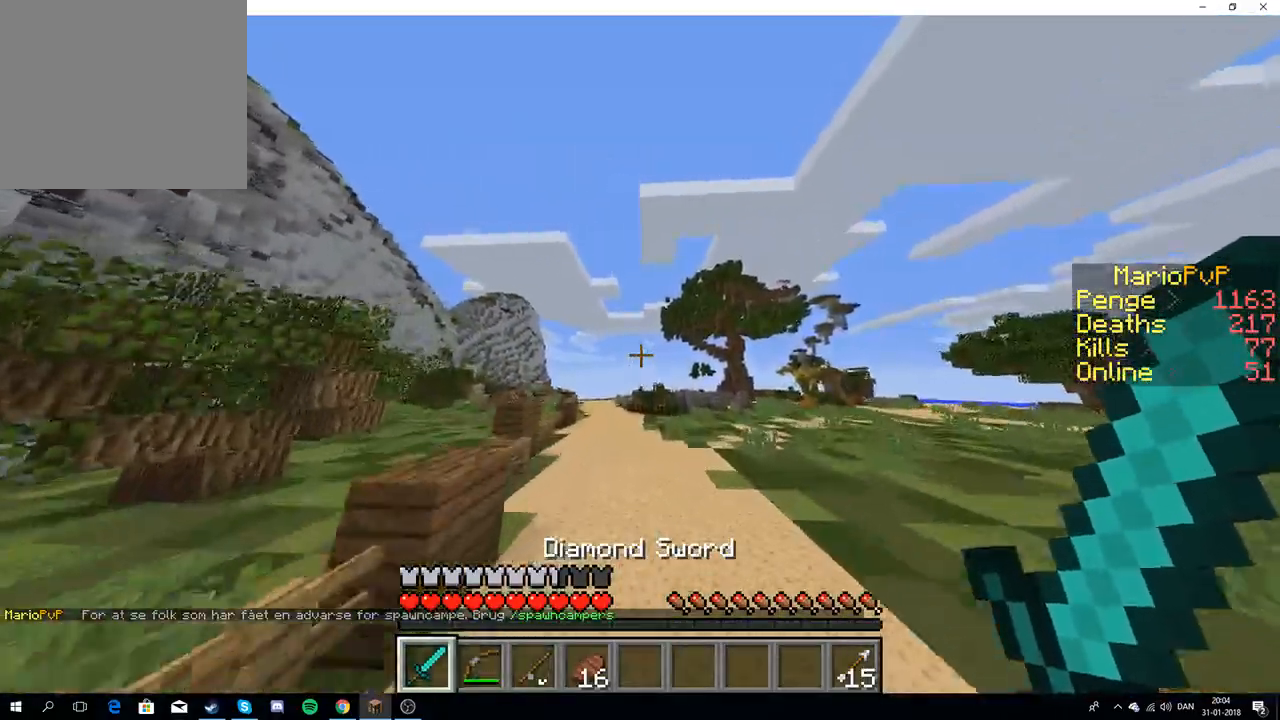
{"keys": ["a", "w"], "events": [[250, "a", "up"], [500, "a", "down"]]}
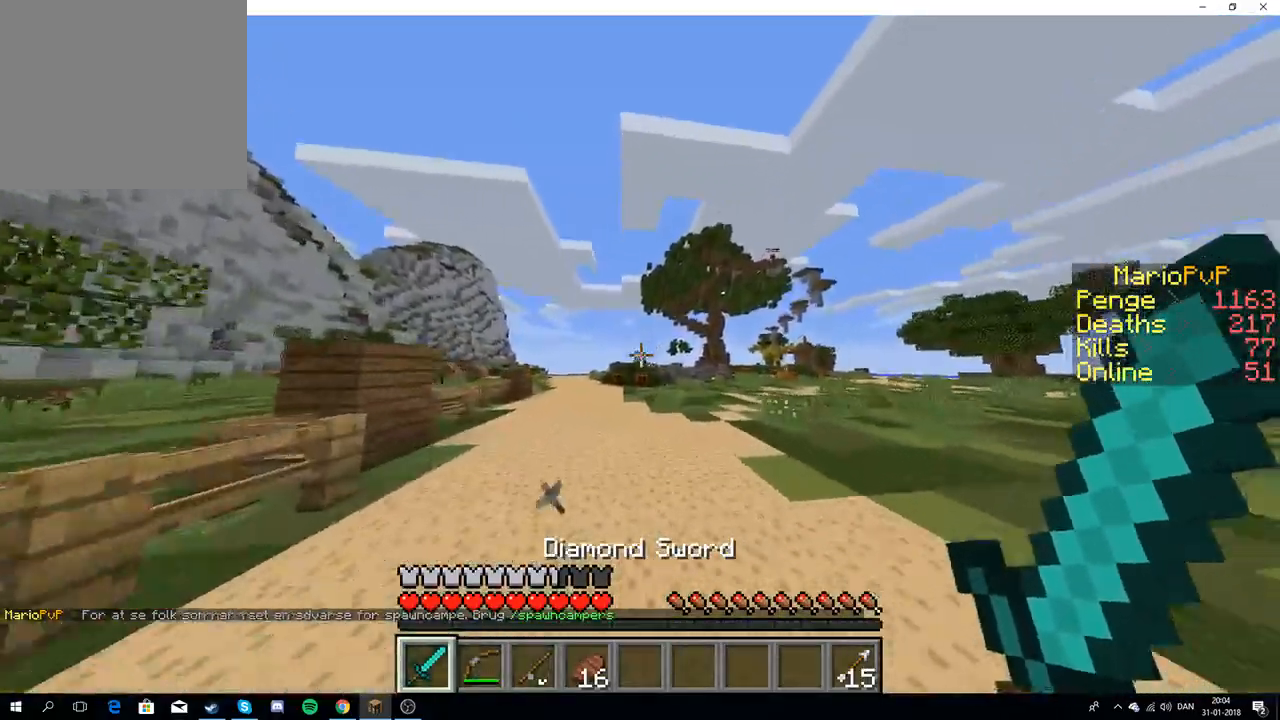
{"keys": ["w"], "events": [[183, "a", "up"]]}
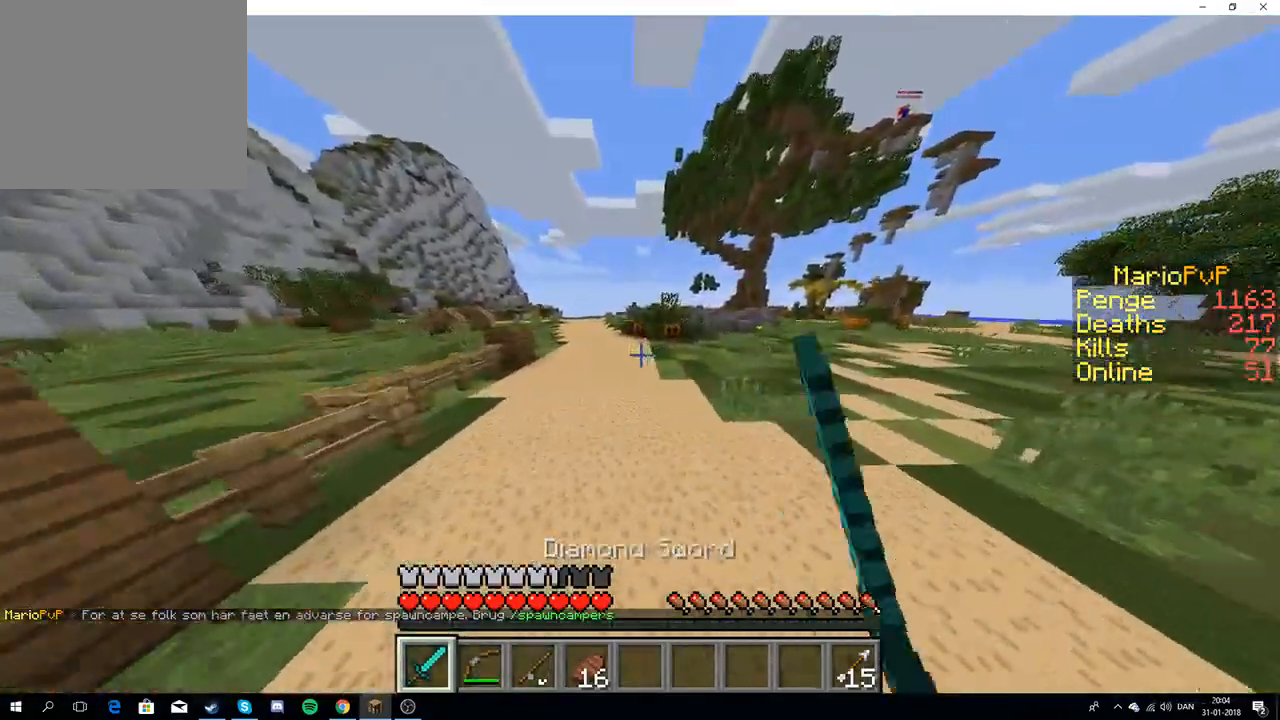
{"keys": ["w"], "events": []}
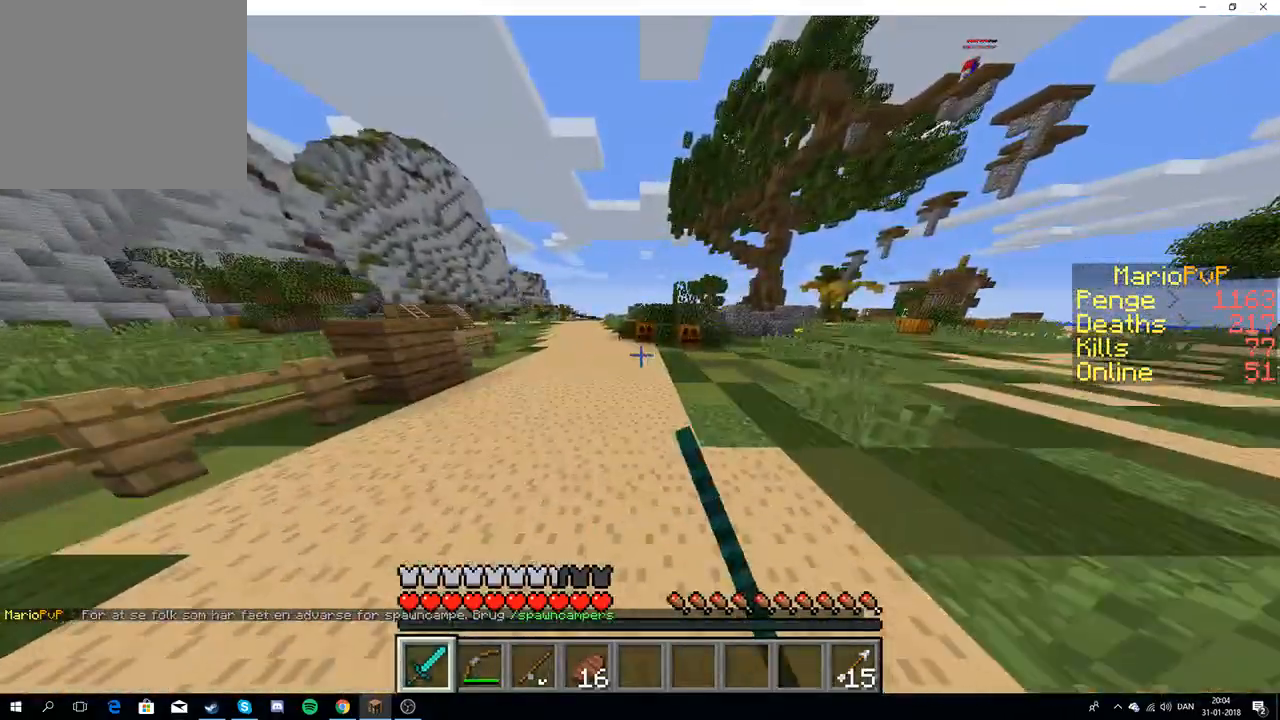
{"keys": ["w"], "events": []}
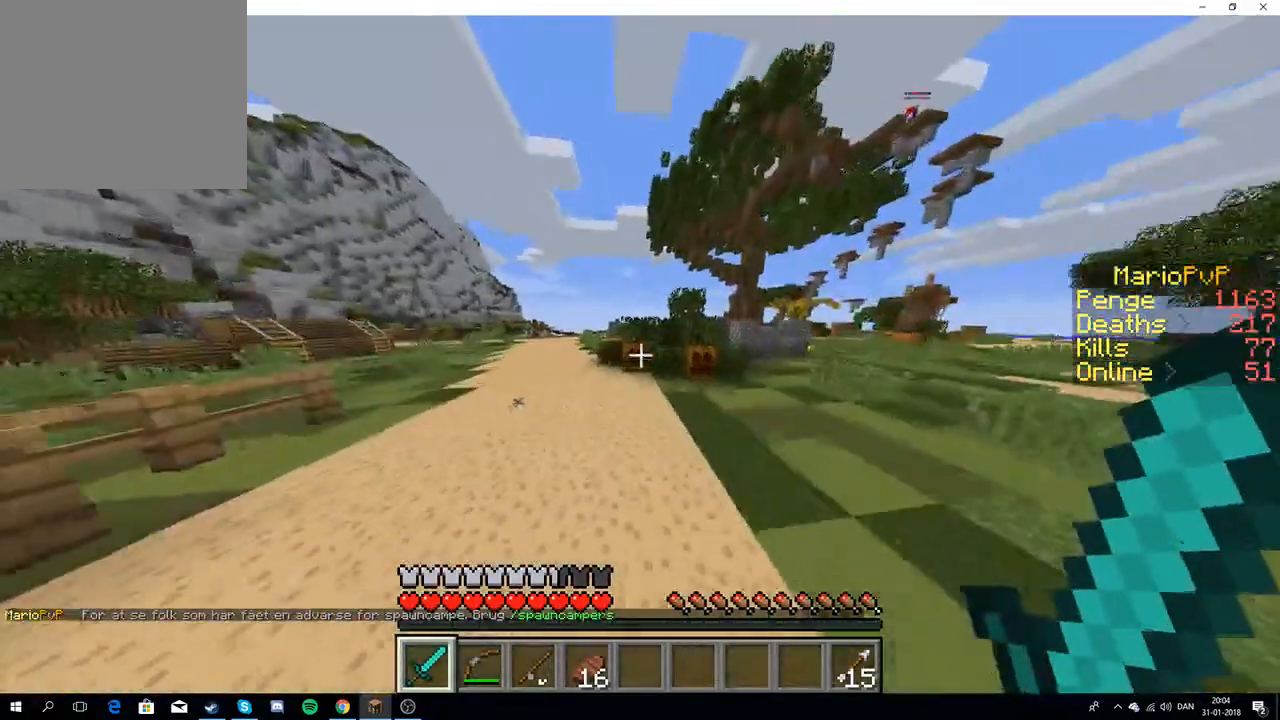
{"keys": ["w"], "events": [[133, "a", "down"], [383, "a", "up"]]}
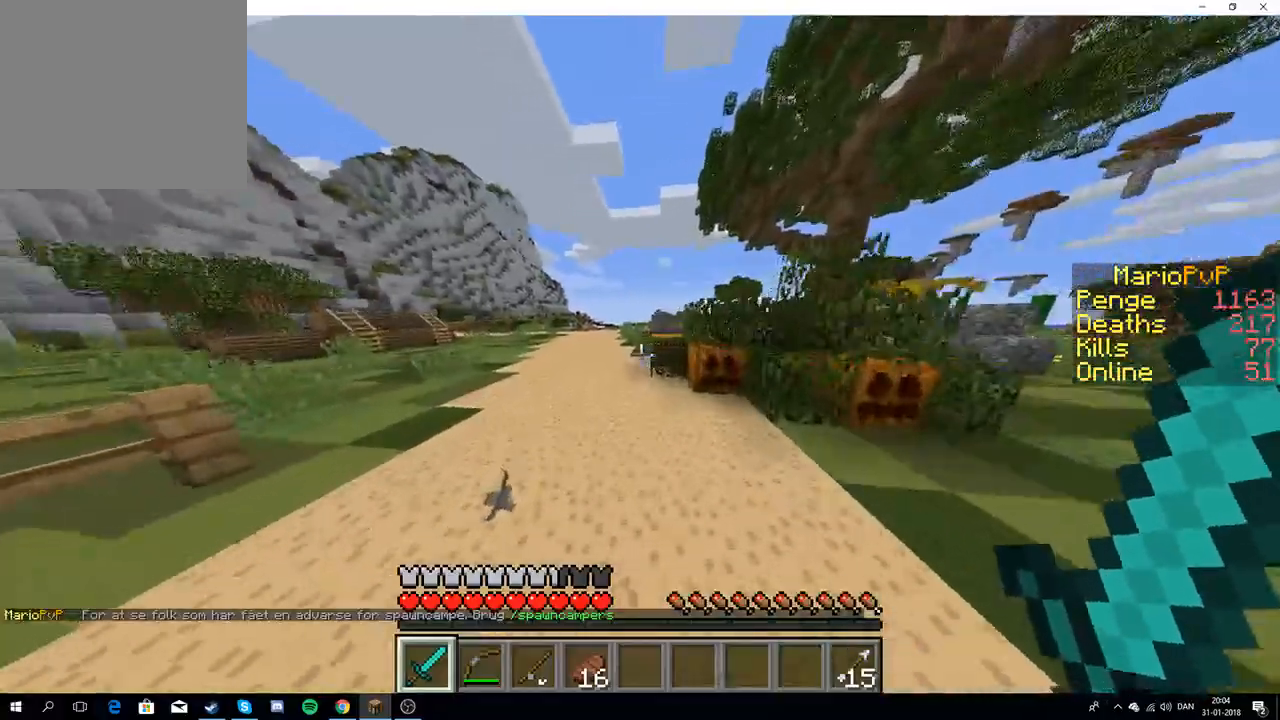
{"keys": ["w"], "events": []}
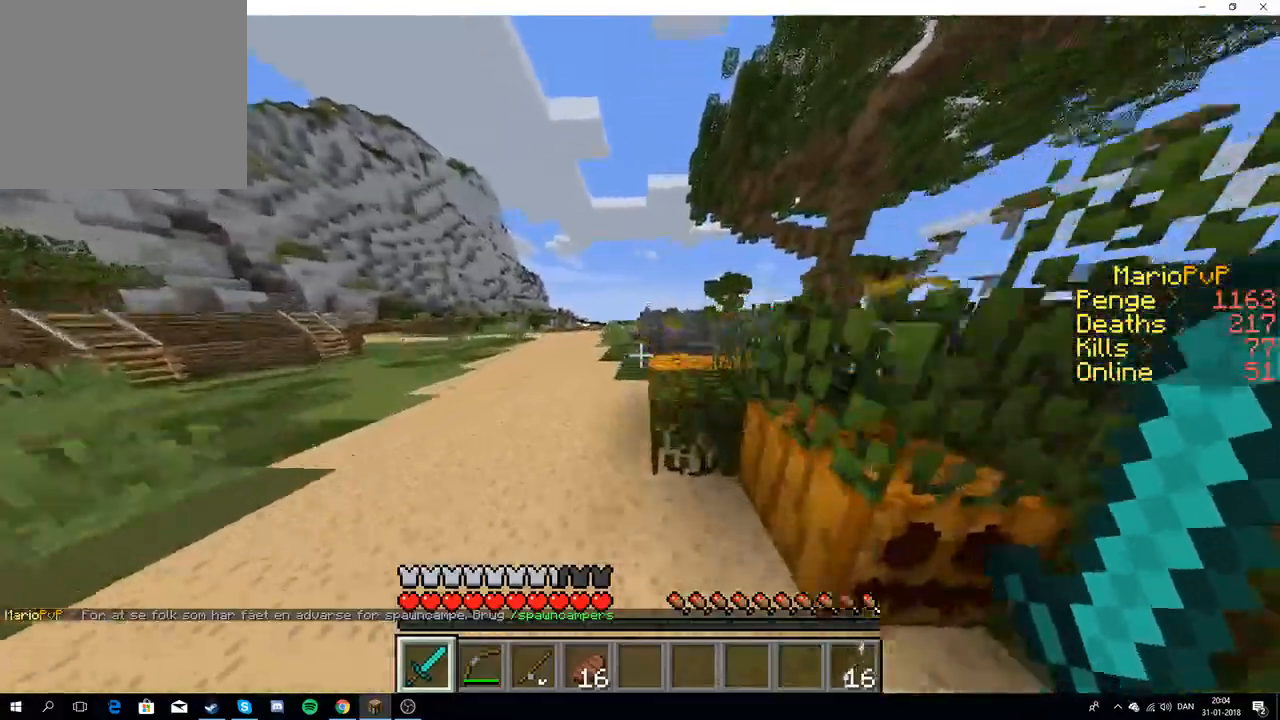
{"keys": ["s"], "events": [[167, "a", "down"], [283, "w", "up"], [333, "s", "down"], [483, "a", "up"]]}
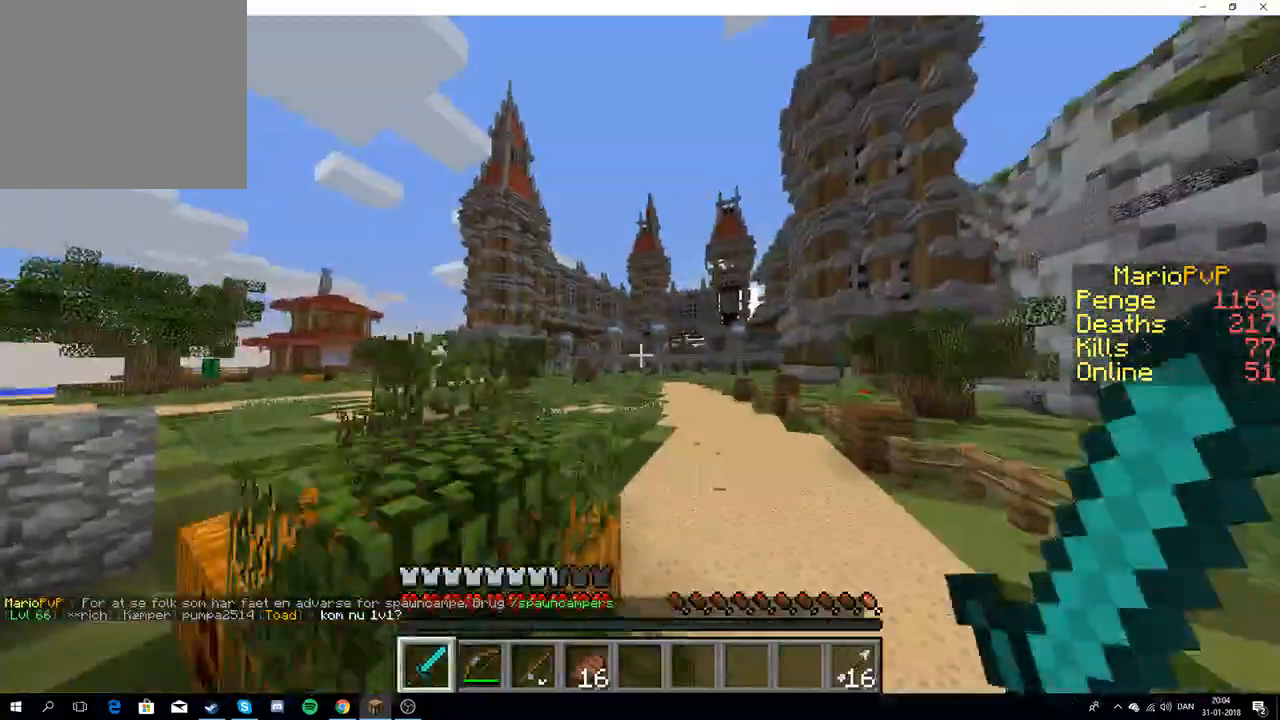
{"keys": ["d", "s"], "events": [[433, "d", "down"]]}
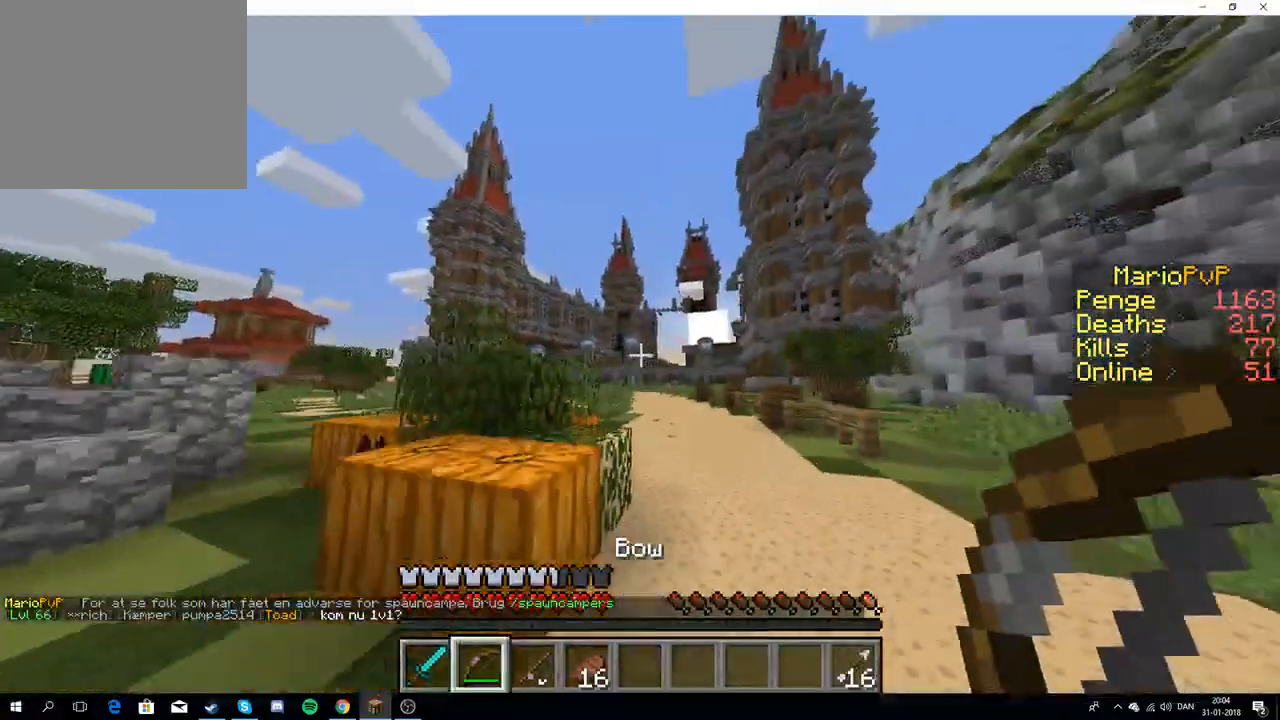
{"keys": ["d", "w"], "events": [[183, "s", "up"], [267, "w", "down"]]}
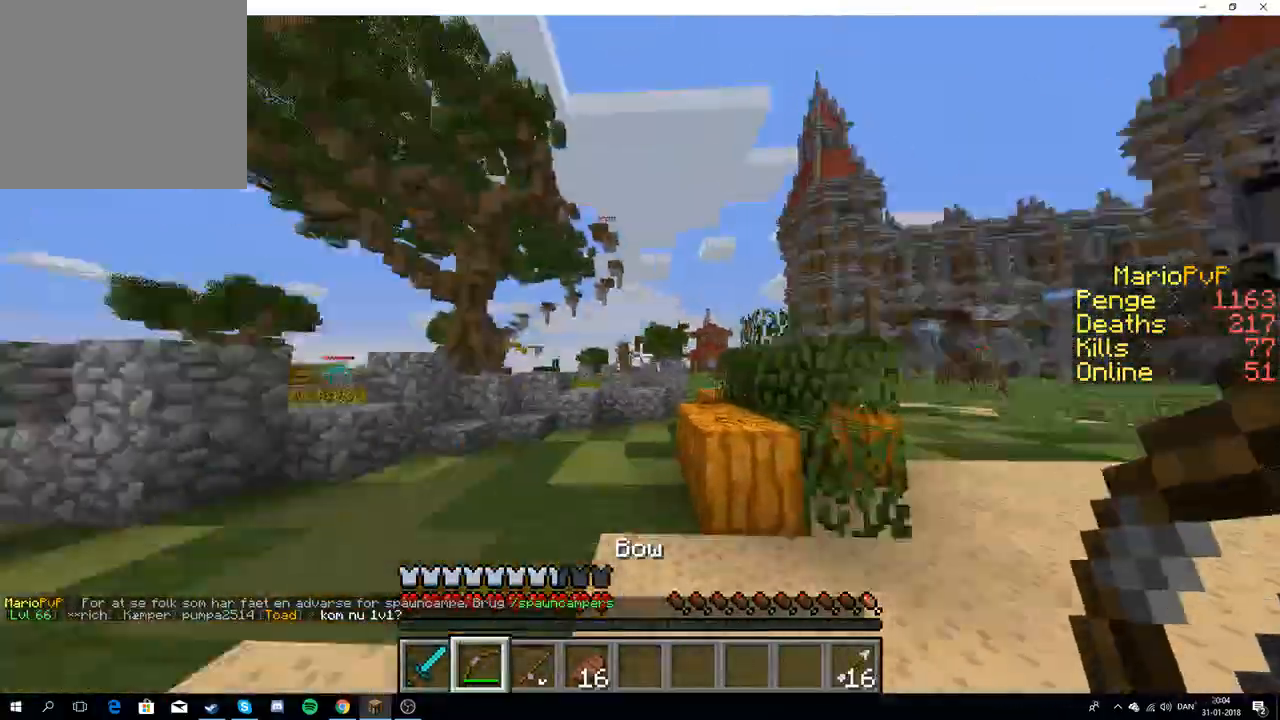
{"keys": ["d", "w"], "events": [[17, "d", "up"], [367, "d", "down"]]}
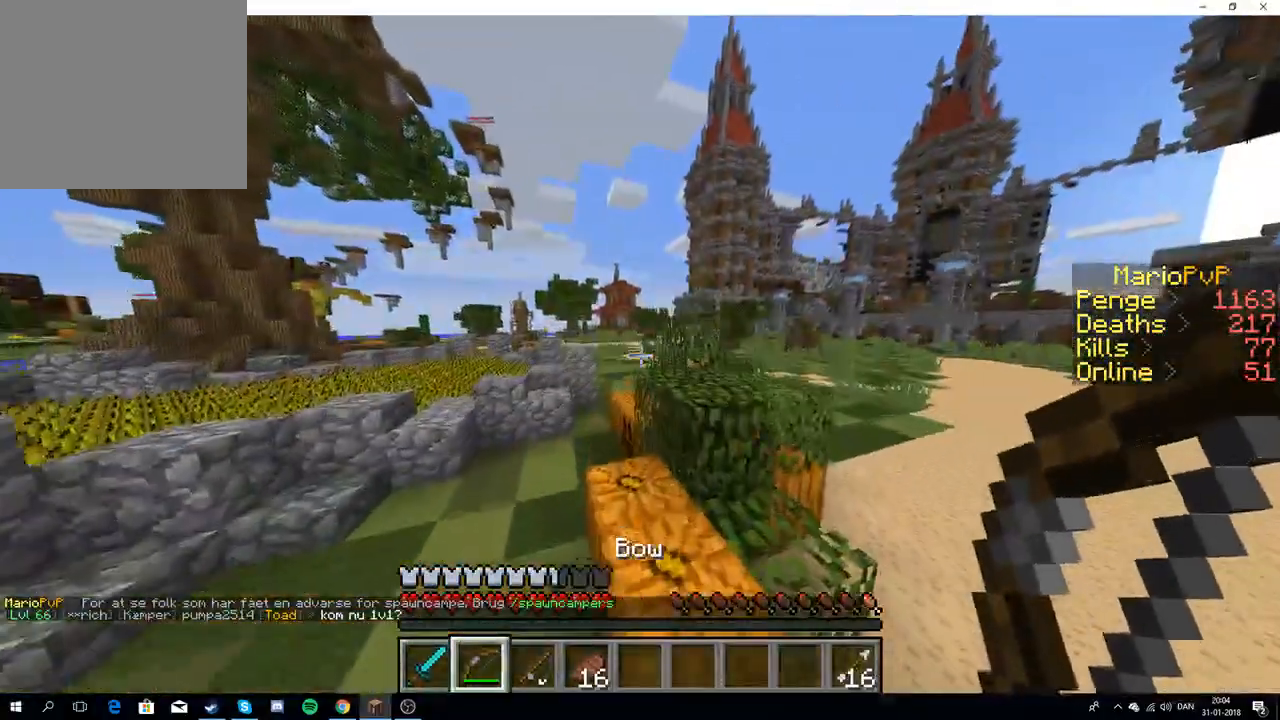
{"keys": ["w"], "events": [[200, "d", "up"], [250, "w", "up"], [317, "w", "down"]]}
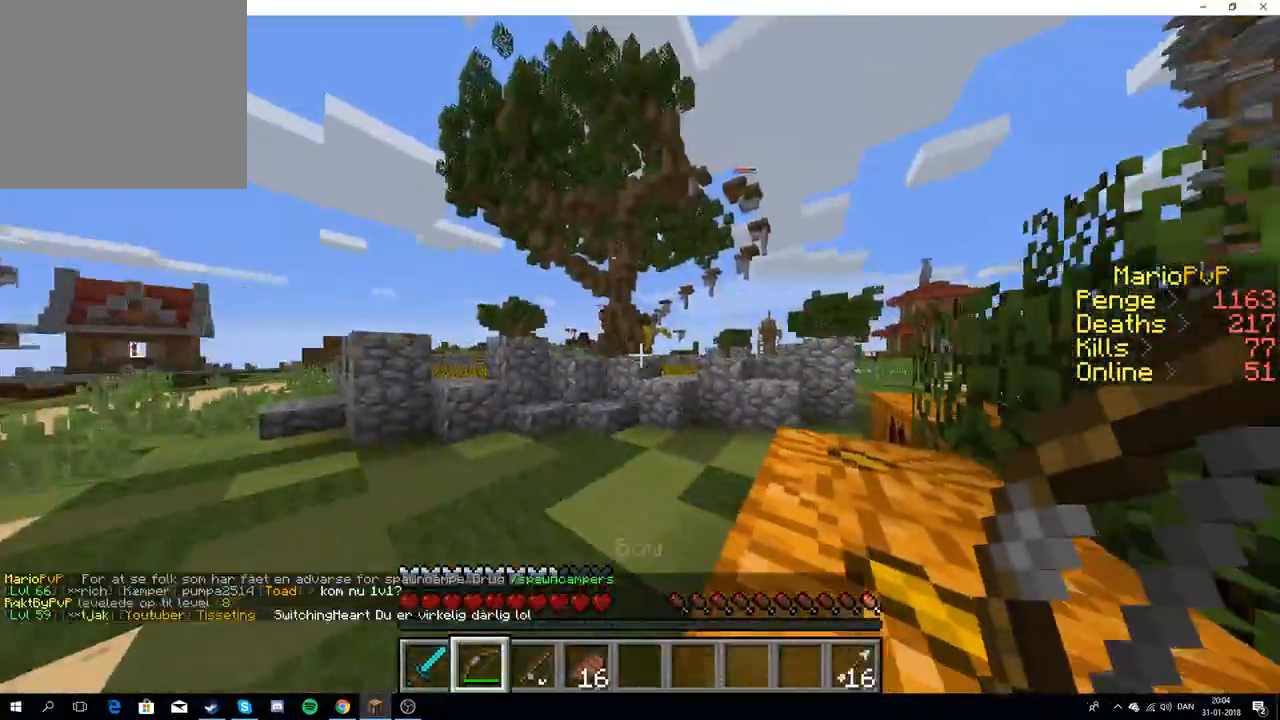
{"keys": ["w"], "events": []}
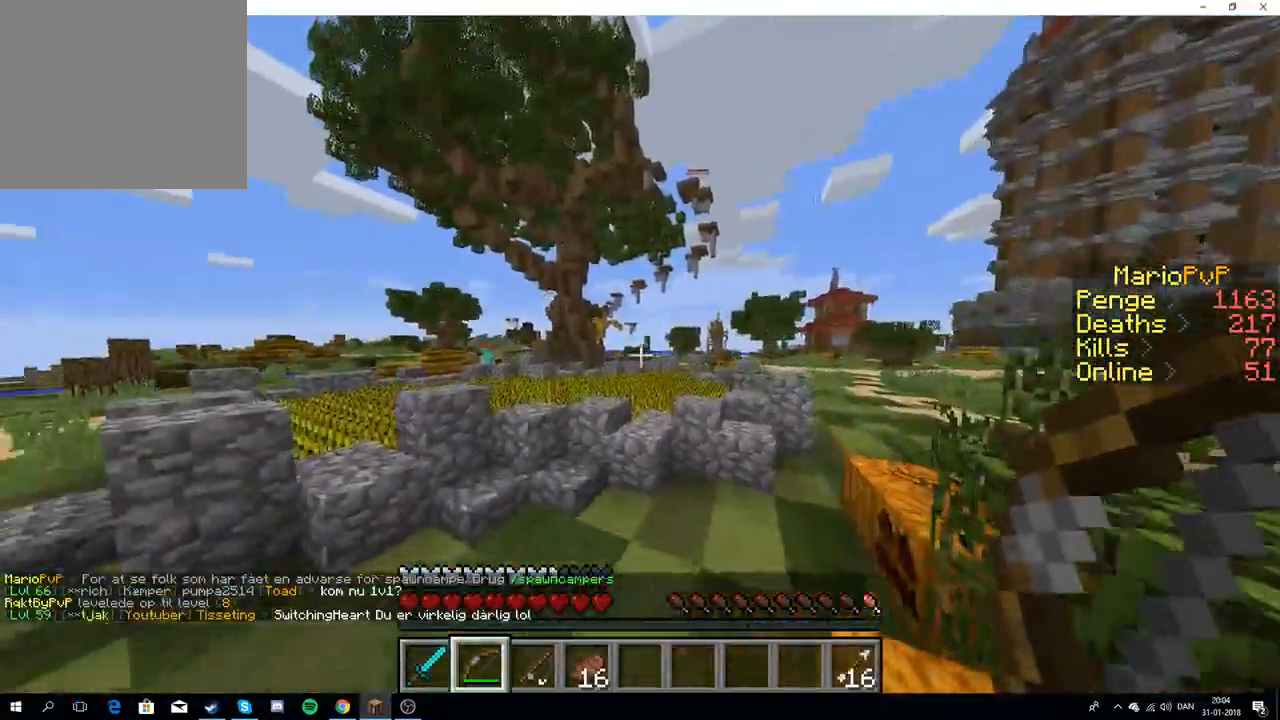
{"keys": ["w"], "events": [[167, "w", "up"], [333, "w", "down"]]}
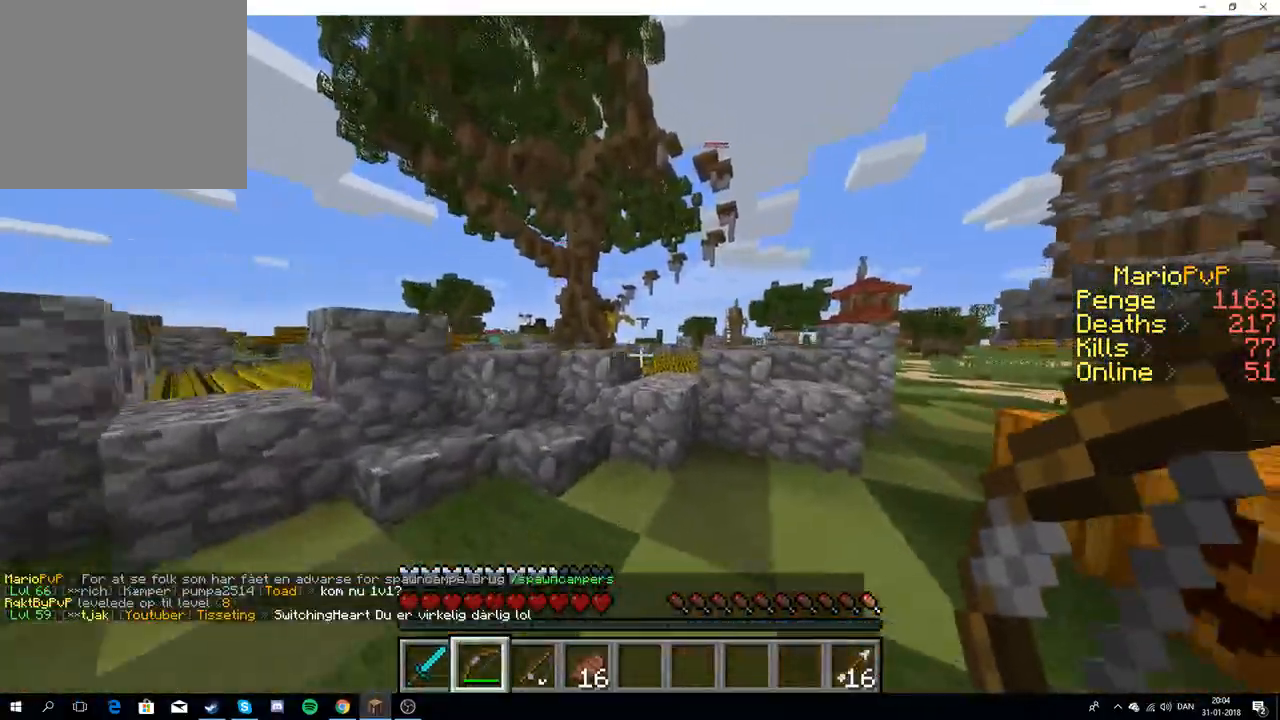
{"keys": ["w"], "events": []}
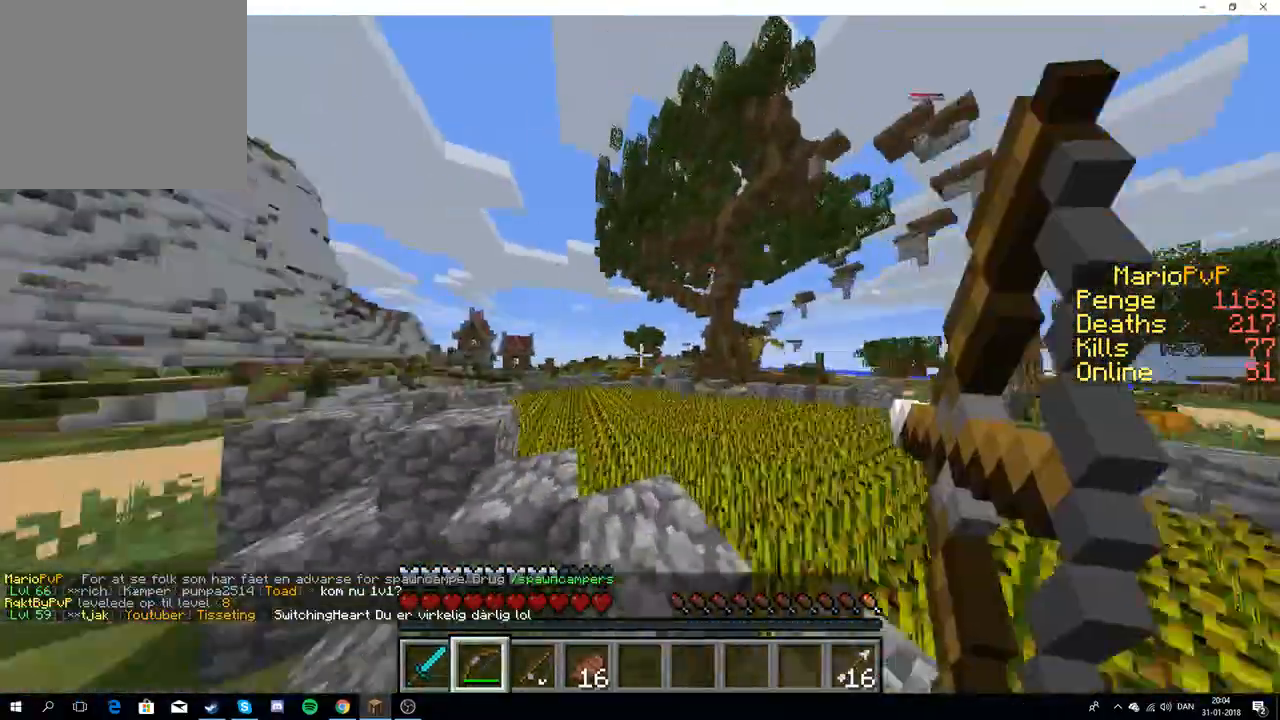
{"keys": [], "events": [[217, "w", "up"]]}
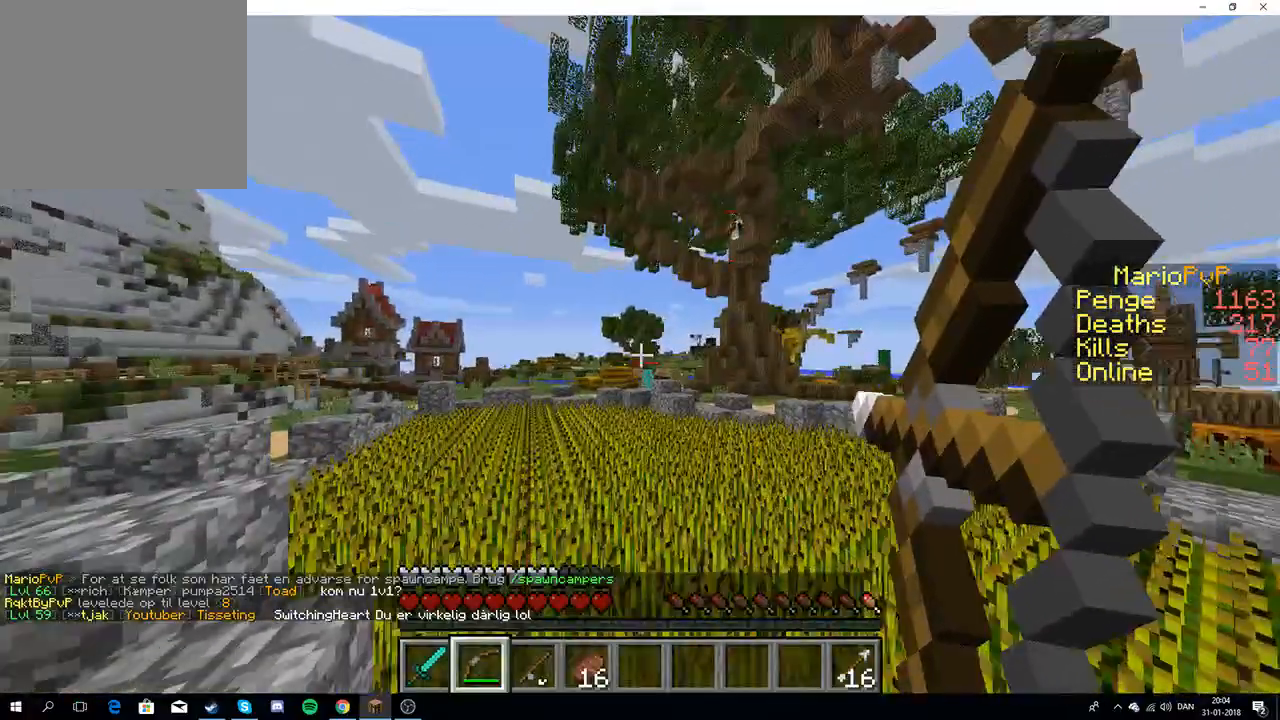
{"keys": [], "events": []}